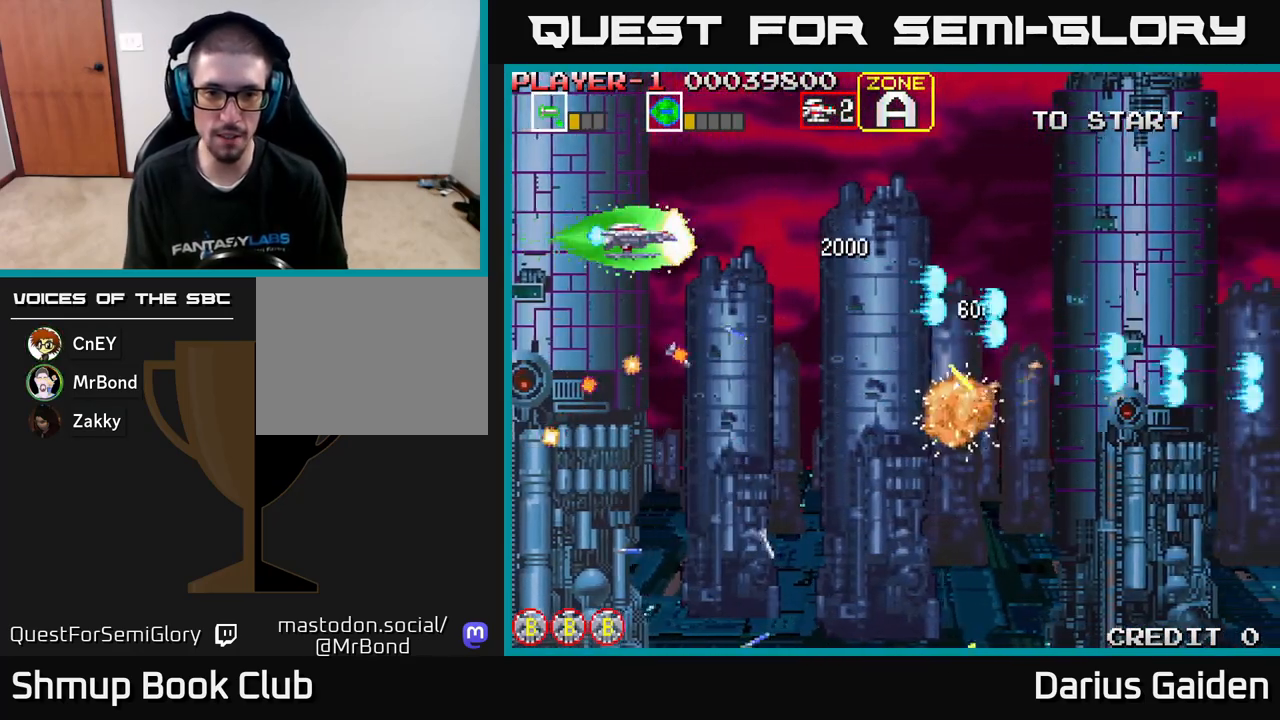
Gameplay with a controller (Xbox layout); each line is a JSON object with the inputs held at the frame after it. "events" lists button and stick changes between this image and that frame as [ms after this image, input, new state], when the widget could be followed in between. Not read: right_stick.
{"buttons": ["R2", "DPAD_DOWN"], "left_stick": "center", "events": [[50, "DPAD_DOWN", "down"], [133, "DPAD_DOWN", "up"], [367, "DPAD_DOWN", "down"], [450, "DPAD_RIGHT", "up"]]}
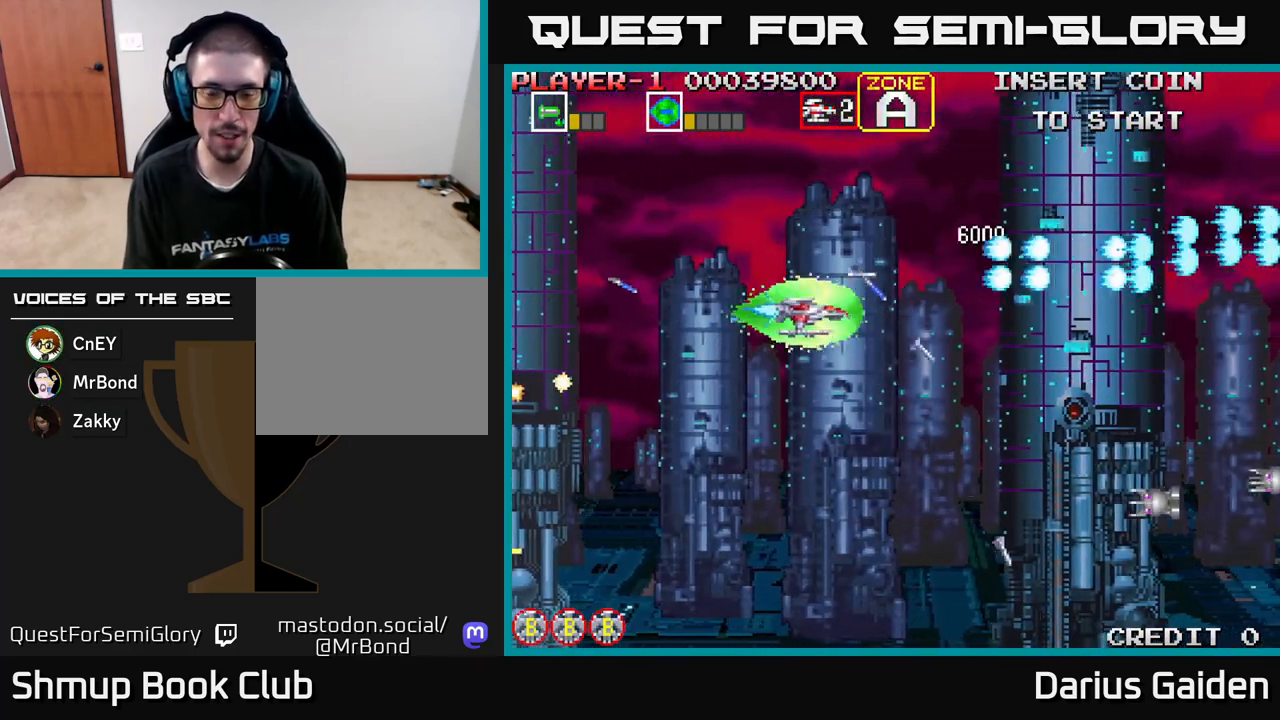
{"buttons": ["R2", "DPAD_DOWN"], "left_stick": "center", "events": []}
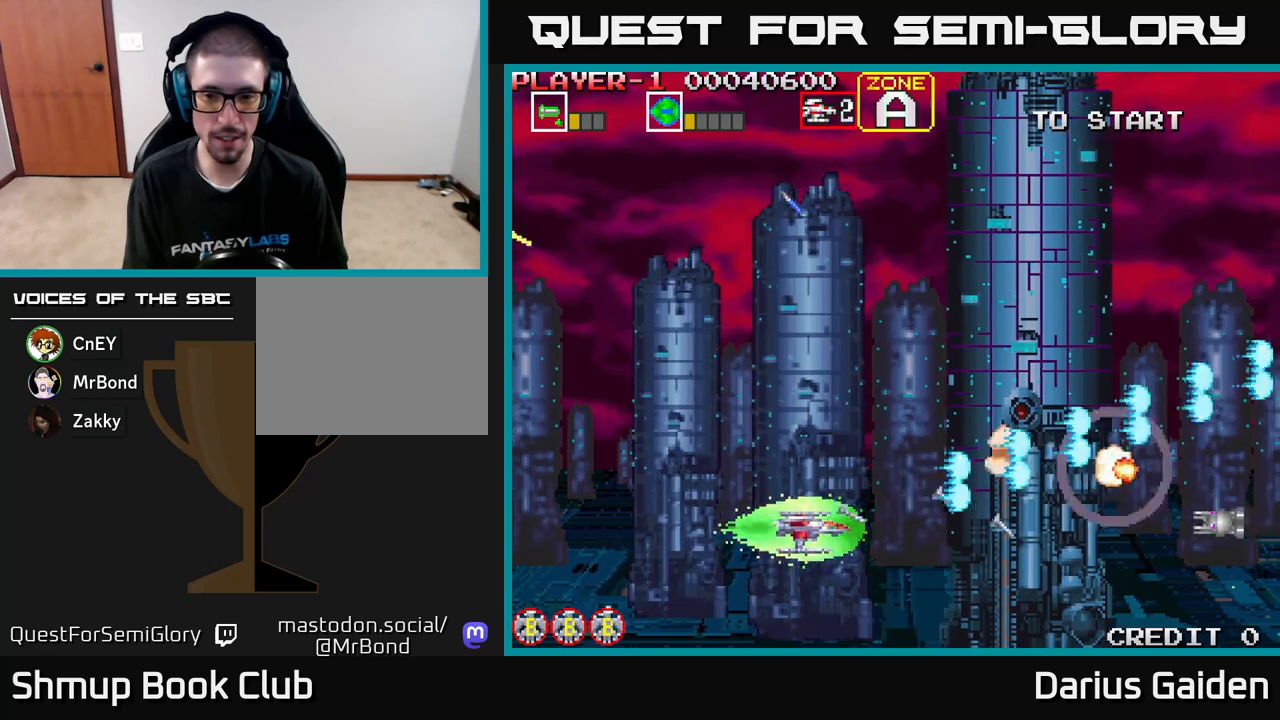
{"buttons": ["R2", "DPAD_UP"], "left_stick": "center", "events": [[33, "DPAD_DOWN", "up"], [67, "DPAD_UP", "down"]]}
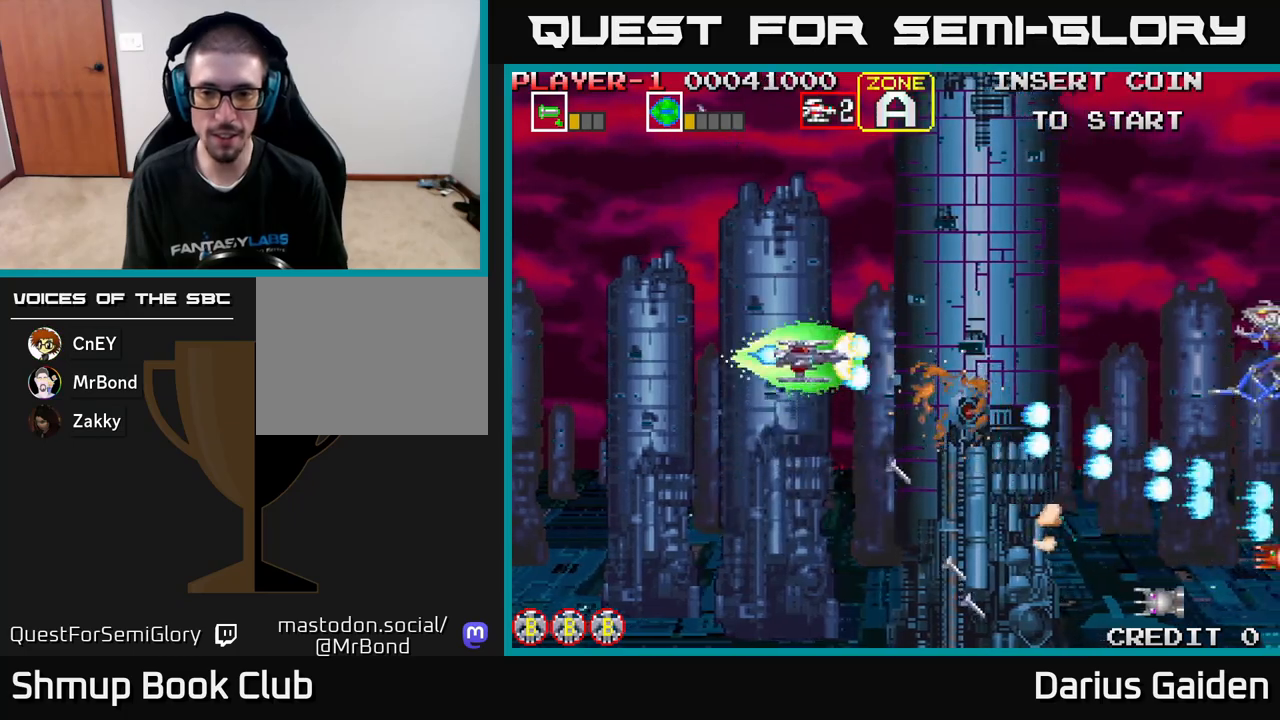
{"buttons": ["R2", "DPAD_DOWN"], "left_stick": "center", "events": [[133, "DPAD_UP", "up"], [183, "DPAD_DOWN", "down"], [183, "DPAD_LEFT", "down"], [433, "DPAD_LEFT", "up"]]}
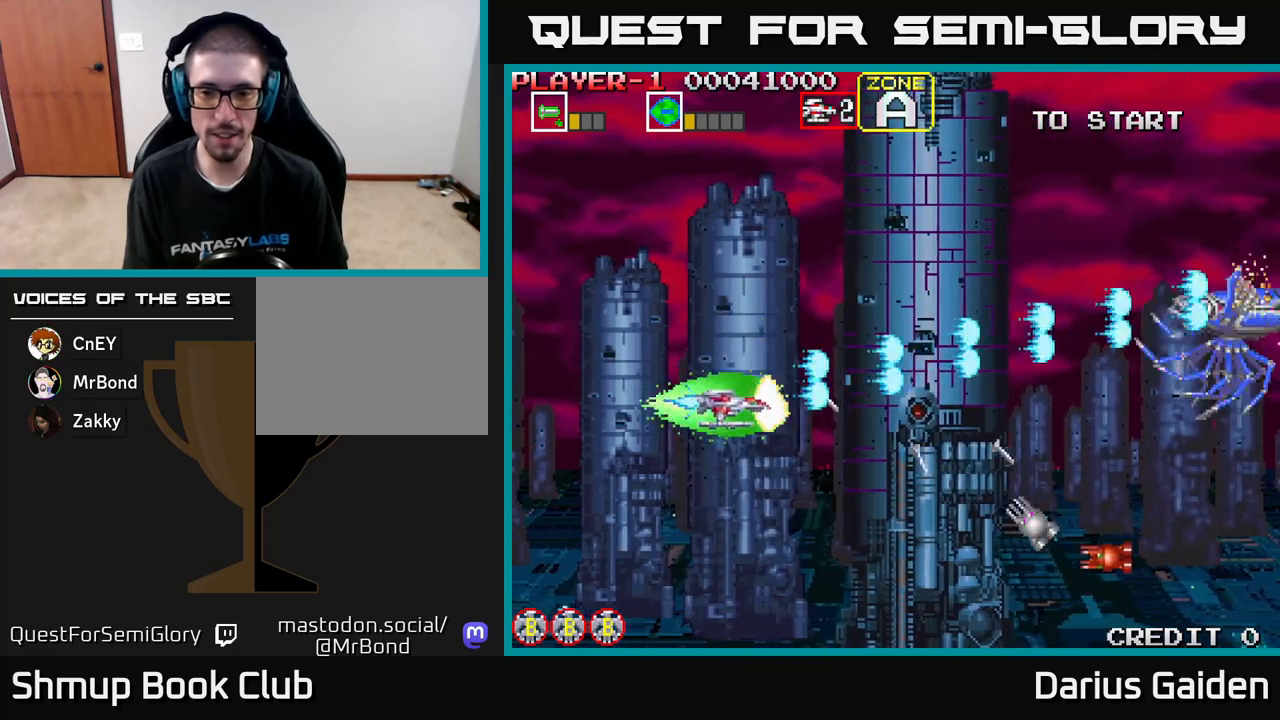
{"buttons": ["R2", "DPAD_UP"], "left_stick": "center", "events": [[433, "DPAD_DOWN", "up"], [483, "DPAD_UP", "down"]]}
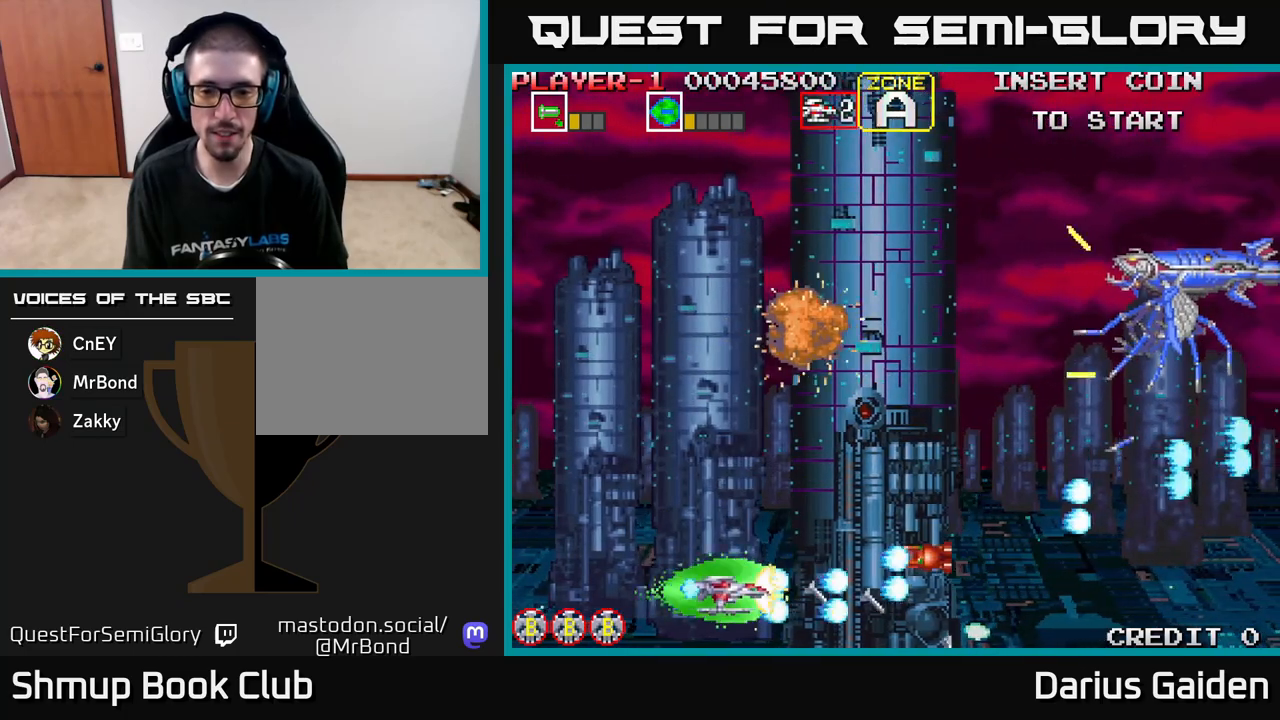
{"buttons": ["R2", "DPAD_UP"], "left_stick": "center", "events": []}
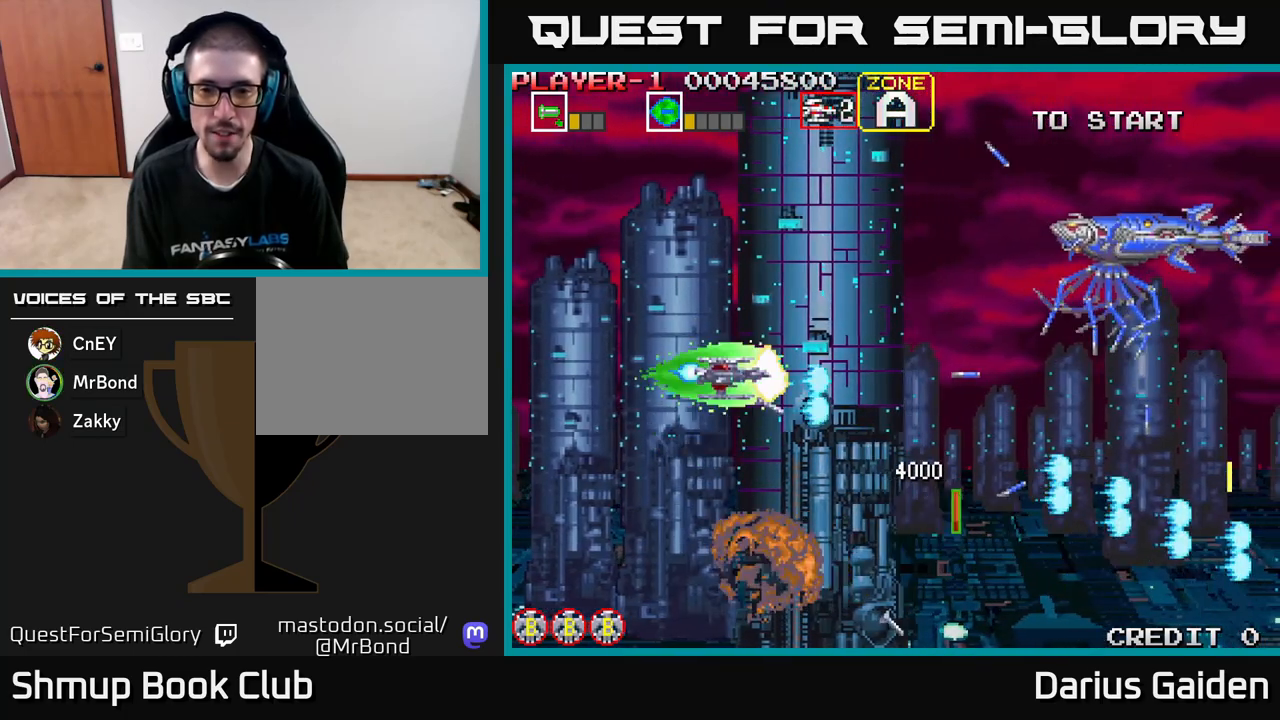
{"buttons": ["R2"], "left_stick": "center", "events": [[300, "DPAD_UP", "up"]]}
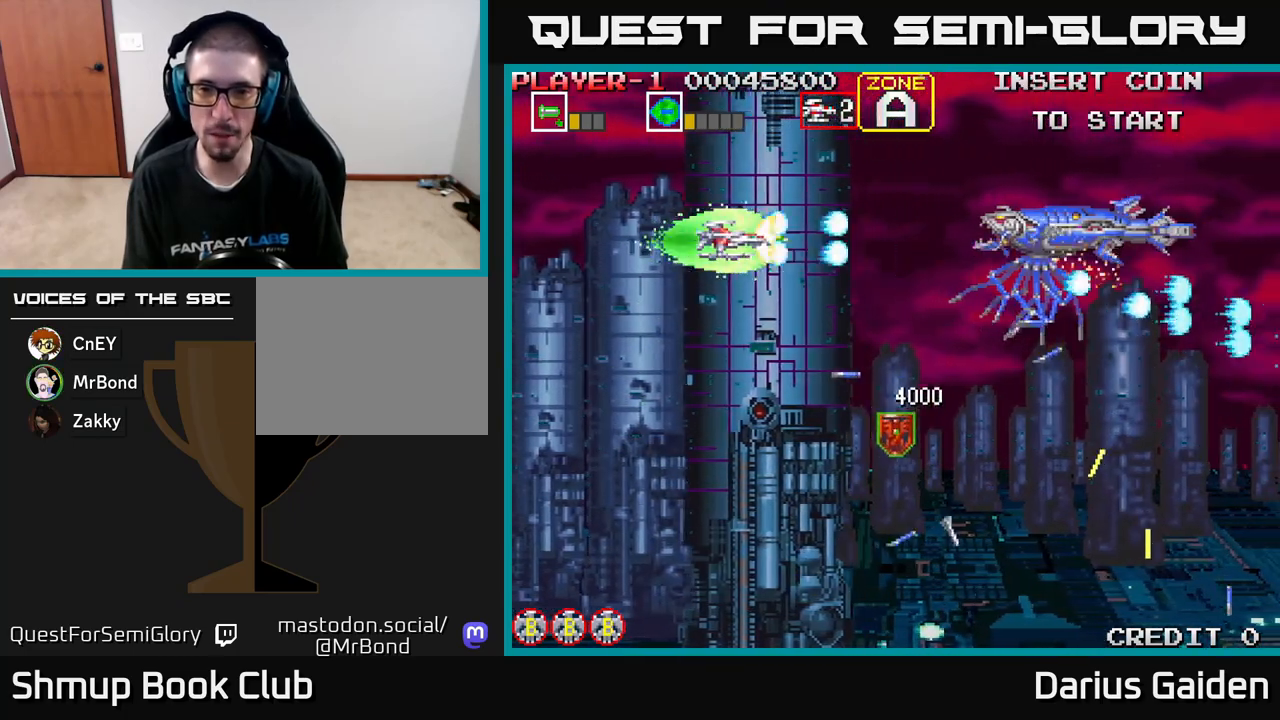
{"buttons": ["R2"], "left_stick": "center", "events": []}
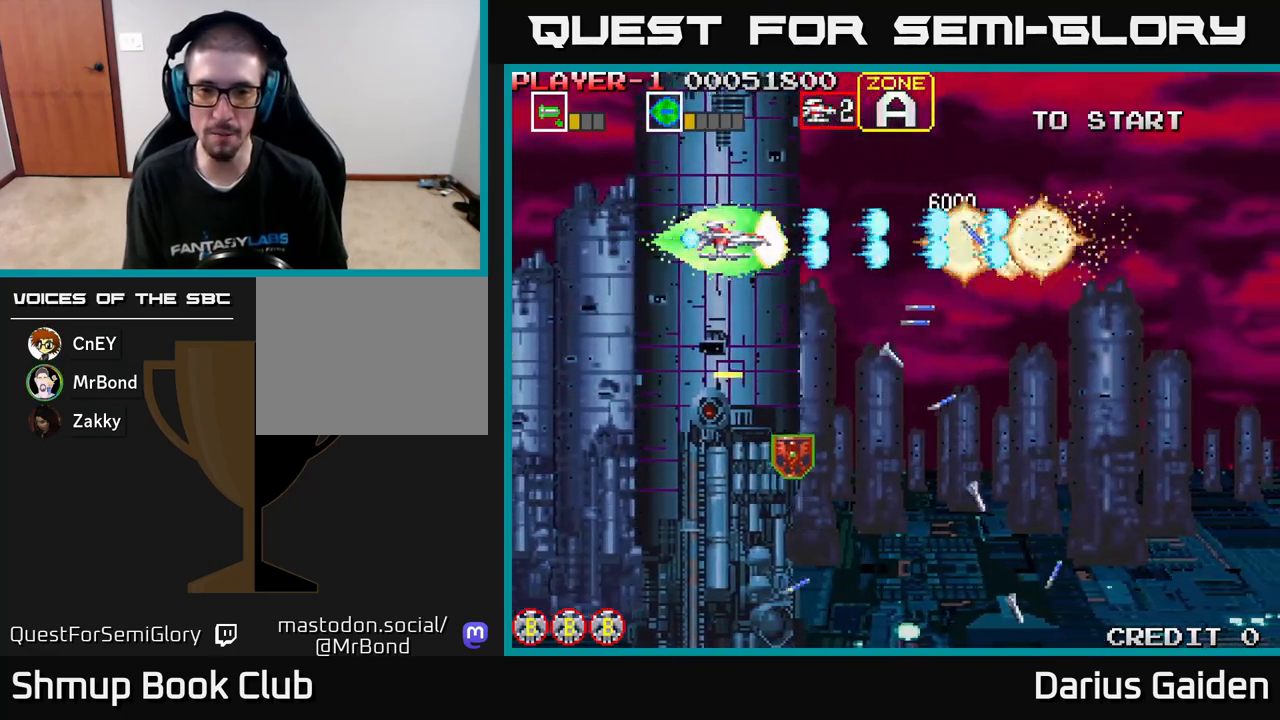
{"buttons": ["R2", "DPAD_RIGHT"], "left_stick": "center", "events": [[367, "DPAD_RIGHT", "down"]]}
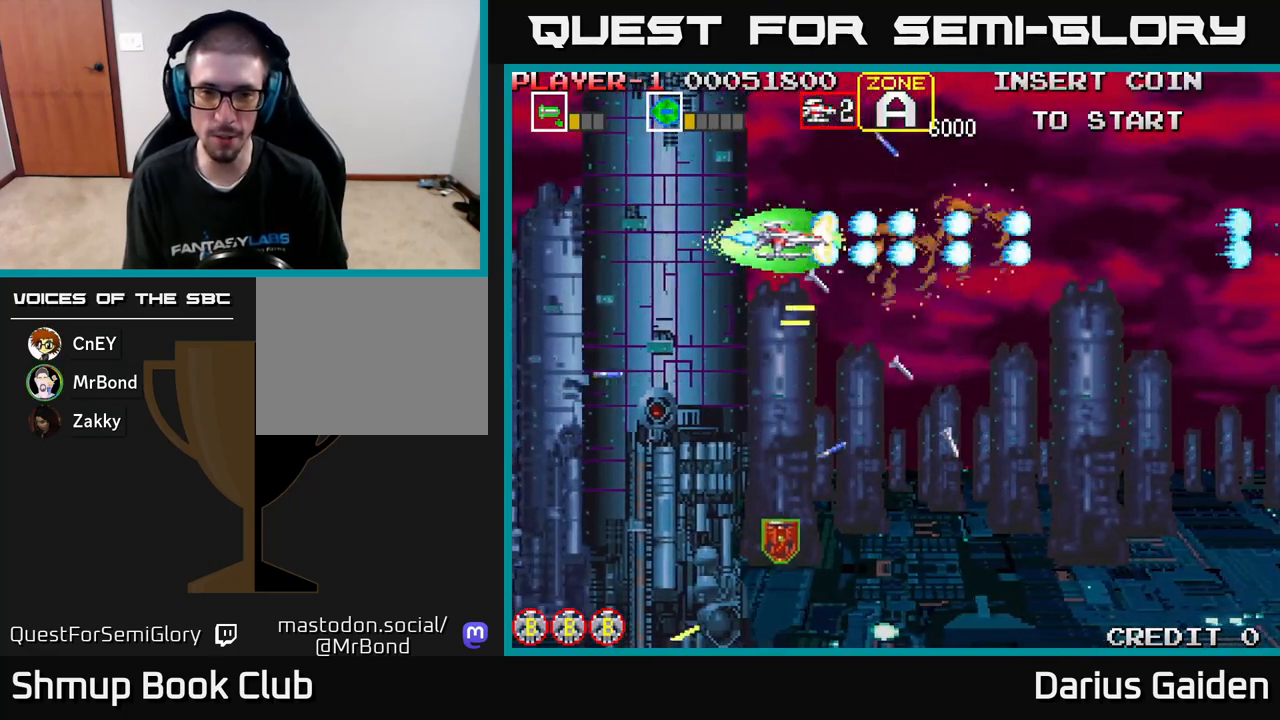
{"buttons": ["R2", "DPAD_DOWN"], "left_stick": "center", "events": [[100, "DPAD_DOWN", "down"], [217, "DPAD_RIGHT", "up"]]}
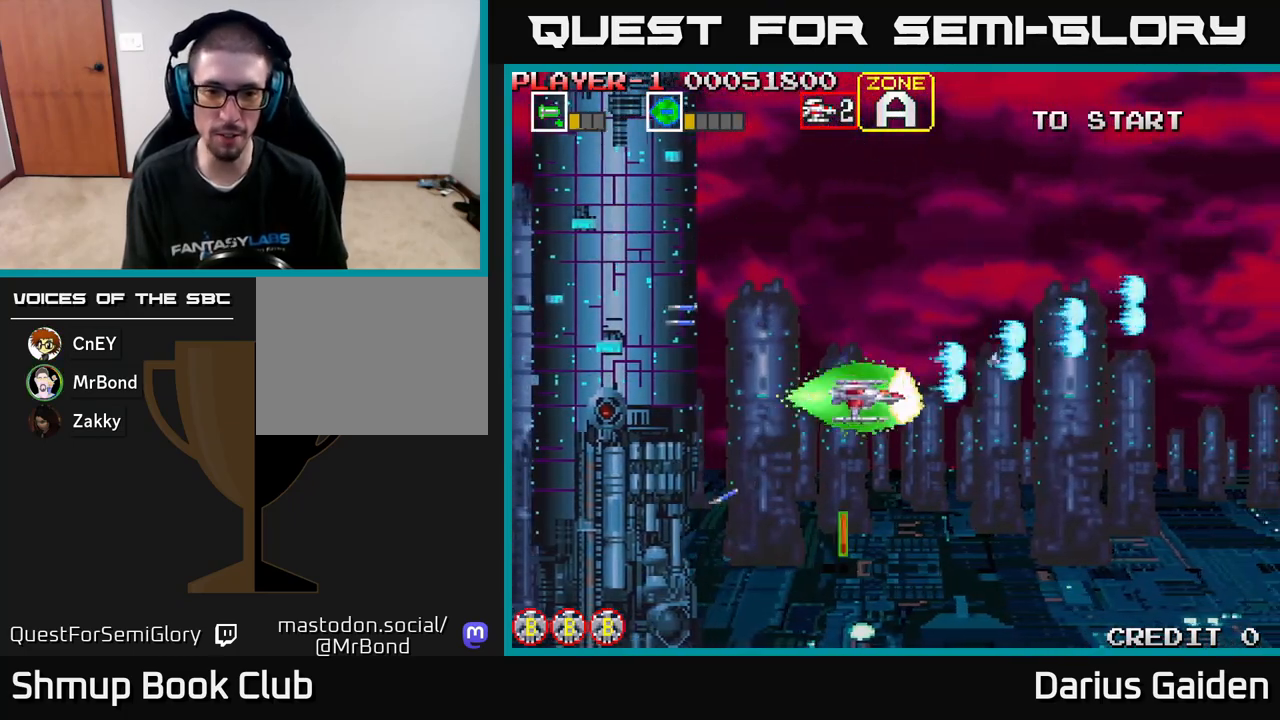
{"buttons": ["R2", "DPAD_UP"], "left_stick": "center", "events": [[383, "DPAD_DOWN", "up"], [433, "DPAD_UP", "down"]]}
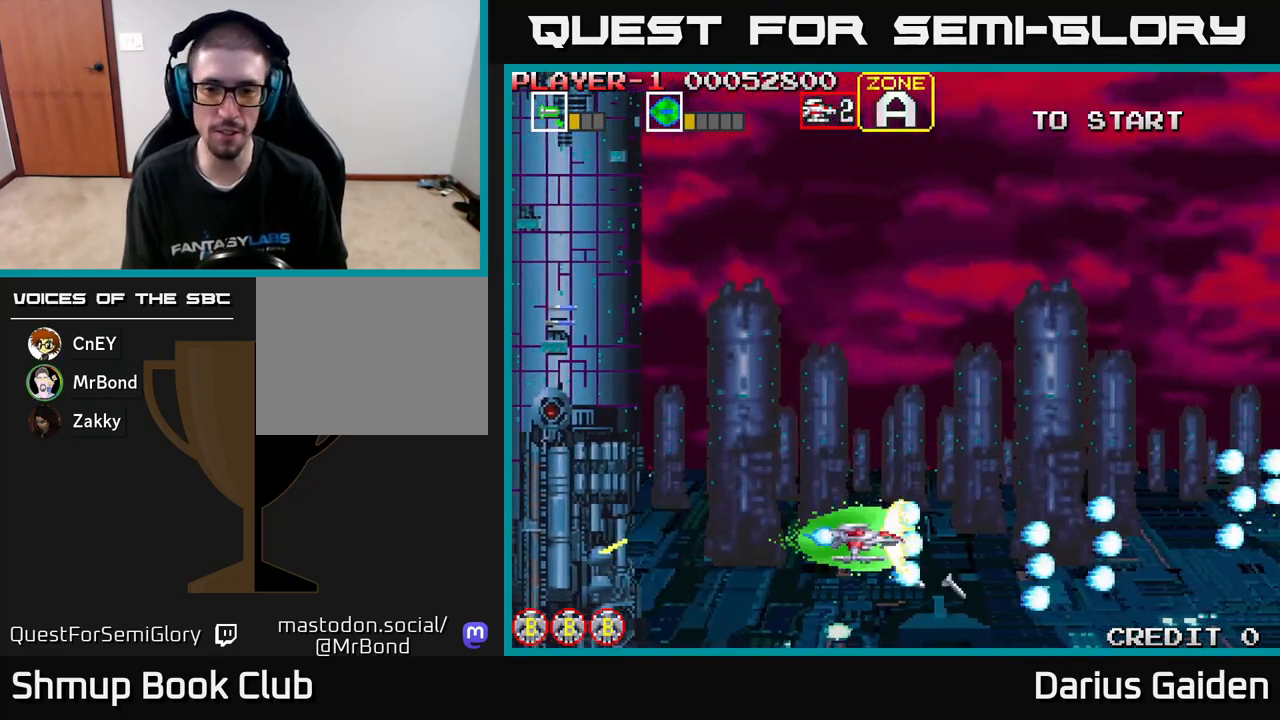
{"buttons": ["R2", "DPAD_UP"], "left_stick": "center", "events": []}
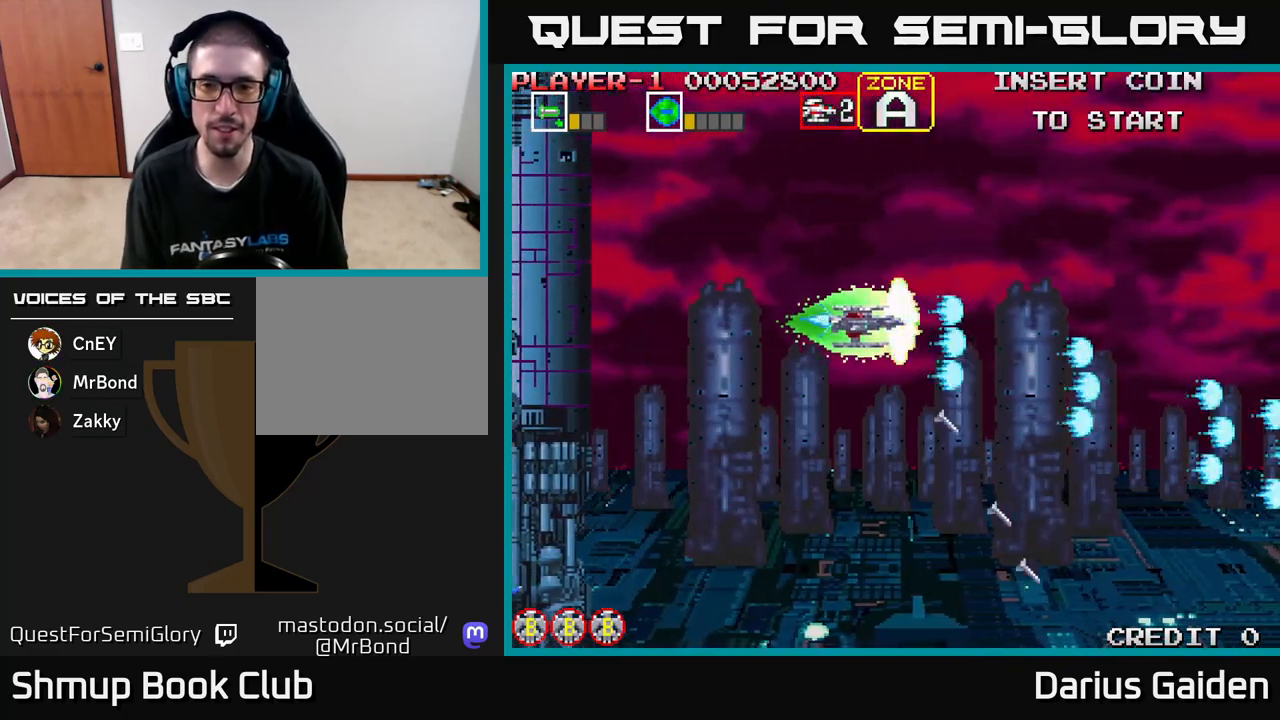
{"buttons": ["R2", "DPAD_DOWN"], "left_stick": "center", "events": [[150, "DPAD_UP", "up"], [183, "DPAD_RIGHT", "down"], [233, "DPAD_DOWN", "down"], [267, "DPAD_RIGHT", "up"]]}
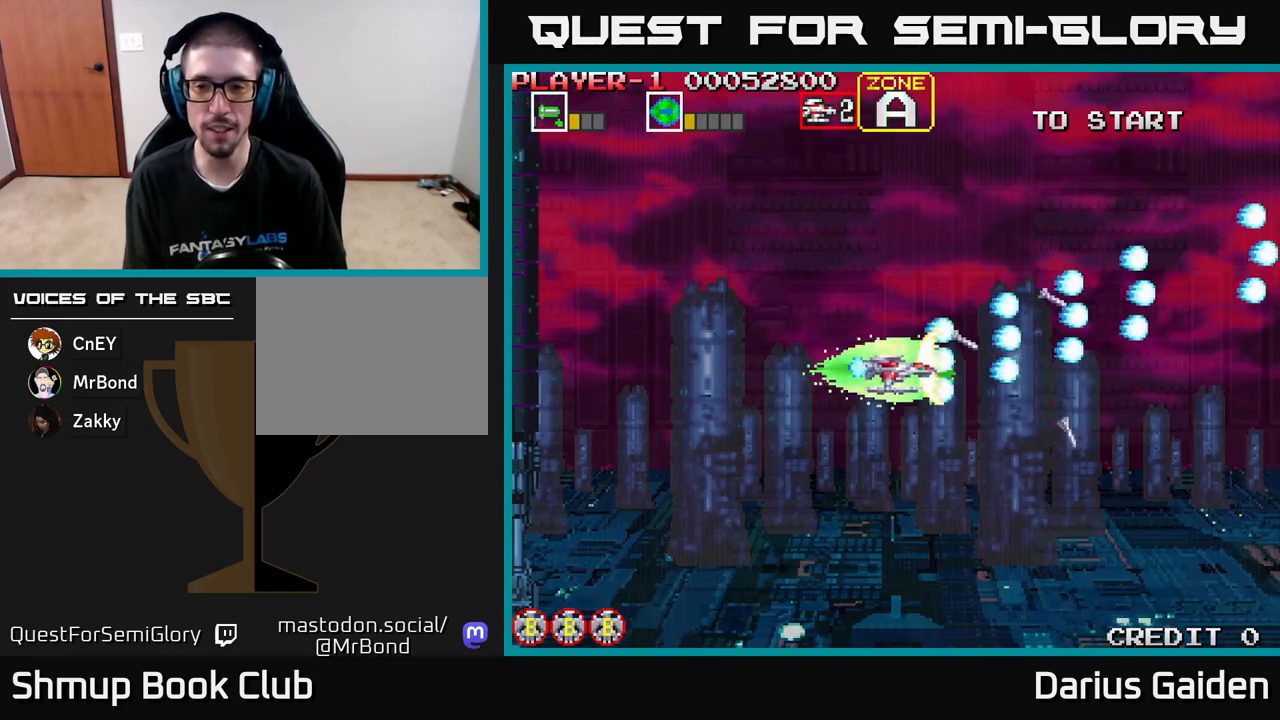
{"buttons": ["R2", "DPAD_UP"], "left_stick": "center", "events": [[317, "DPAD_DOWN", "up"], [367, "DPAD_UP", "down"]]}
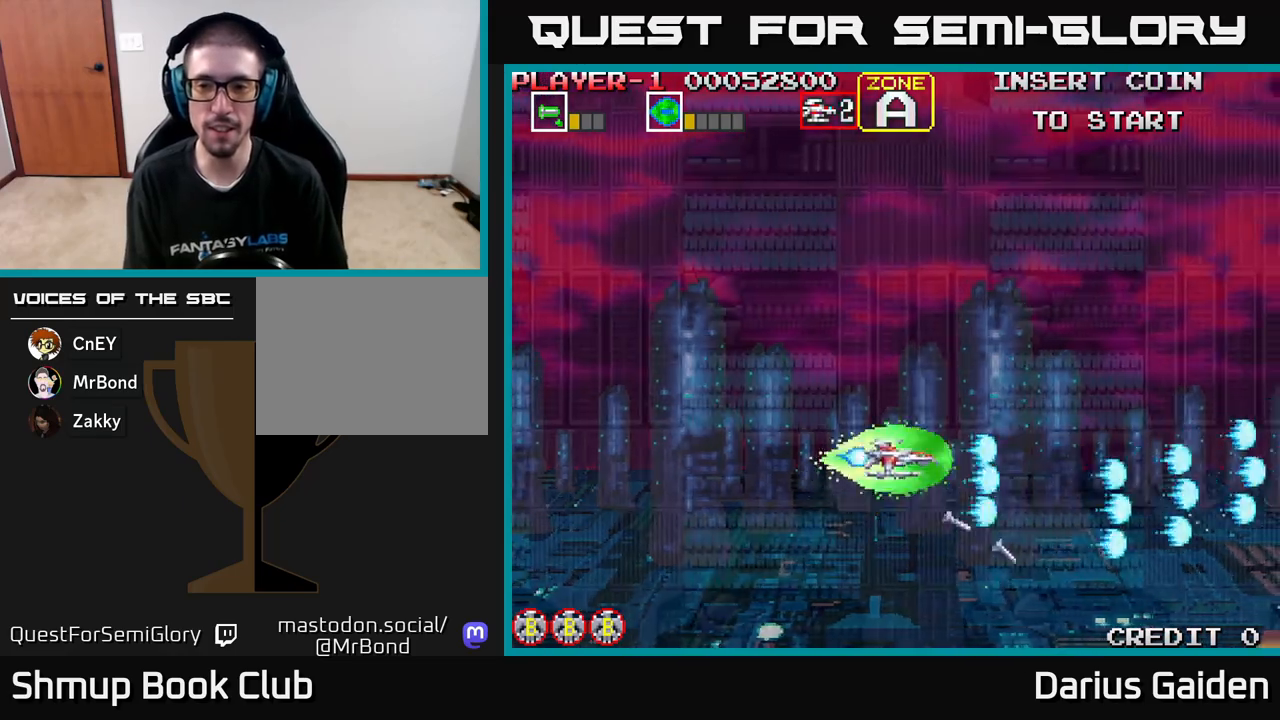
{"buttons": ["R2"], "left_stick": "center", "events": [[467, "DPAD_UP", "up"]]}
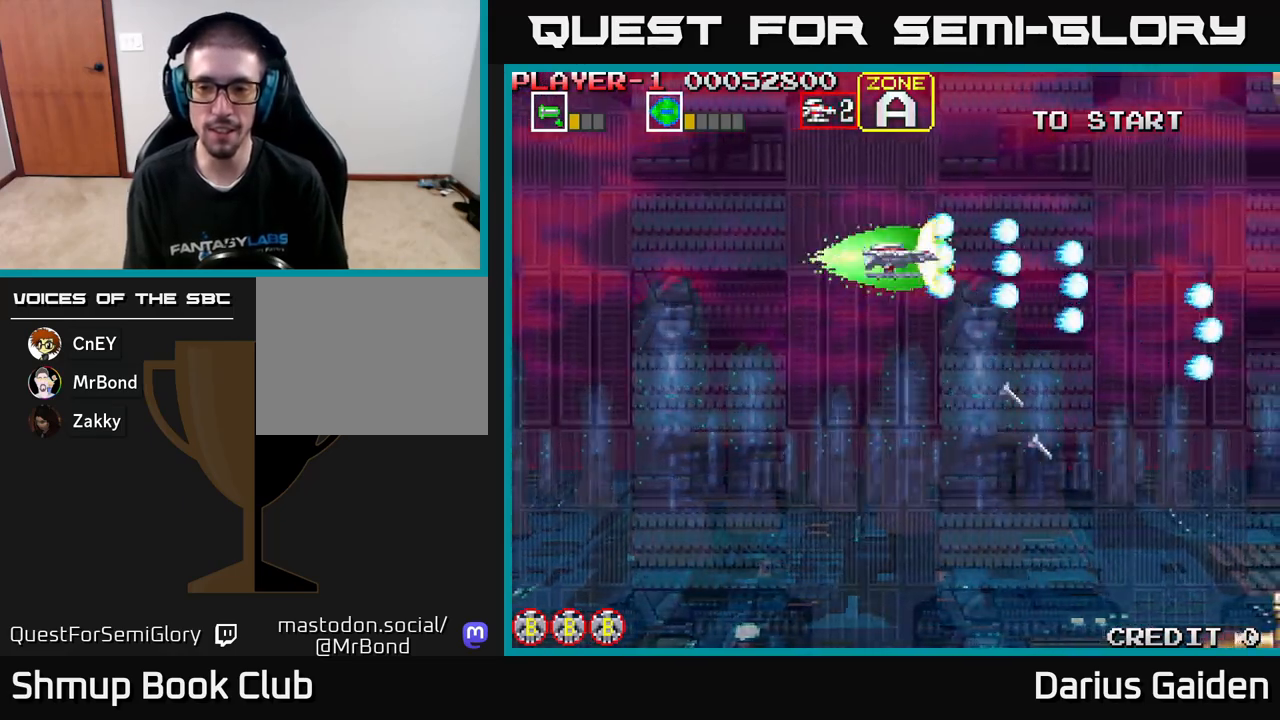
{"buttons": ["R2", "DPAD_DOWN"], "left_stick": "center", "events": [[17, "DPAD_DOWN", "down"]]}
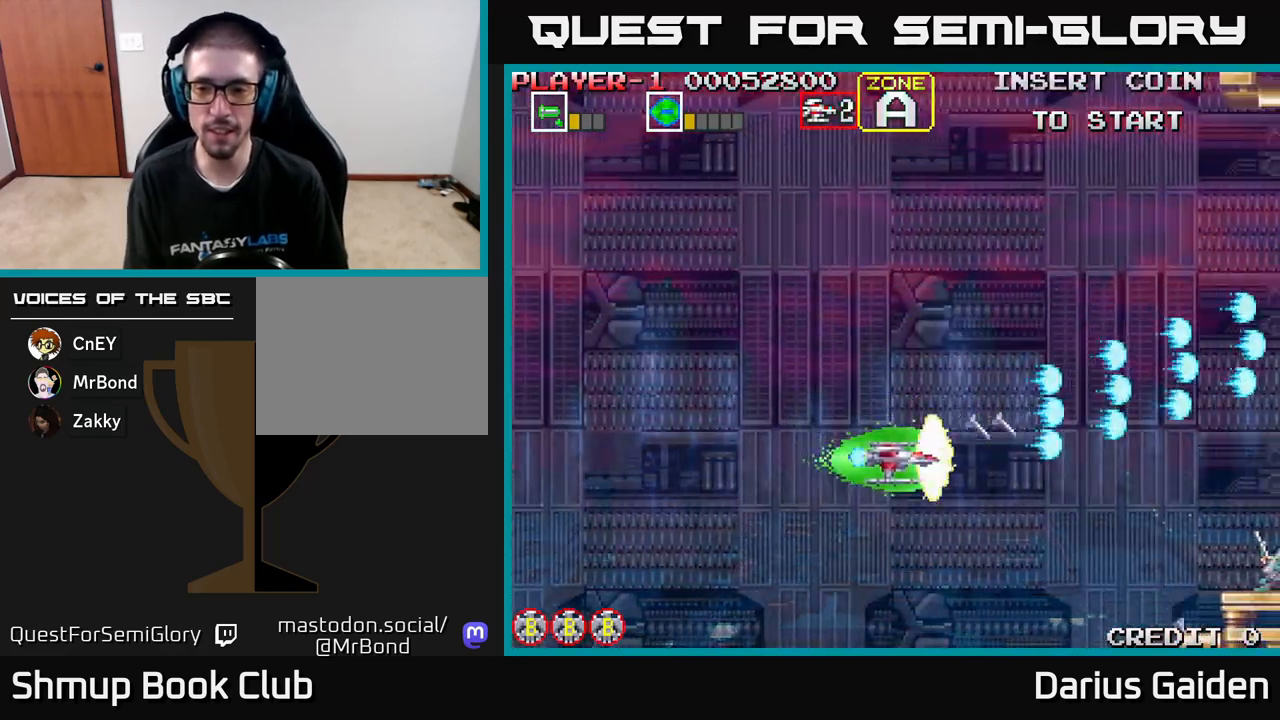
{"buttons": ["R2"], "left_stick": "center", "events": [[267, "DPAD_DOWN", "up"]]}
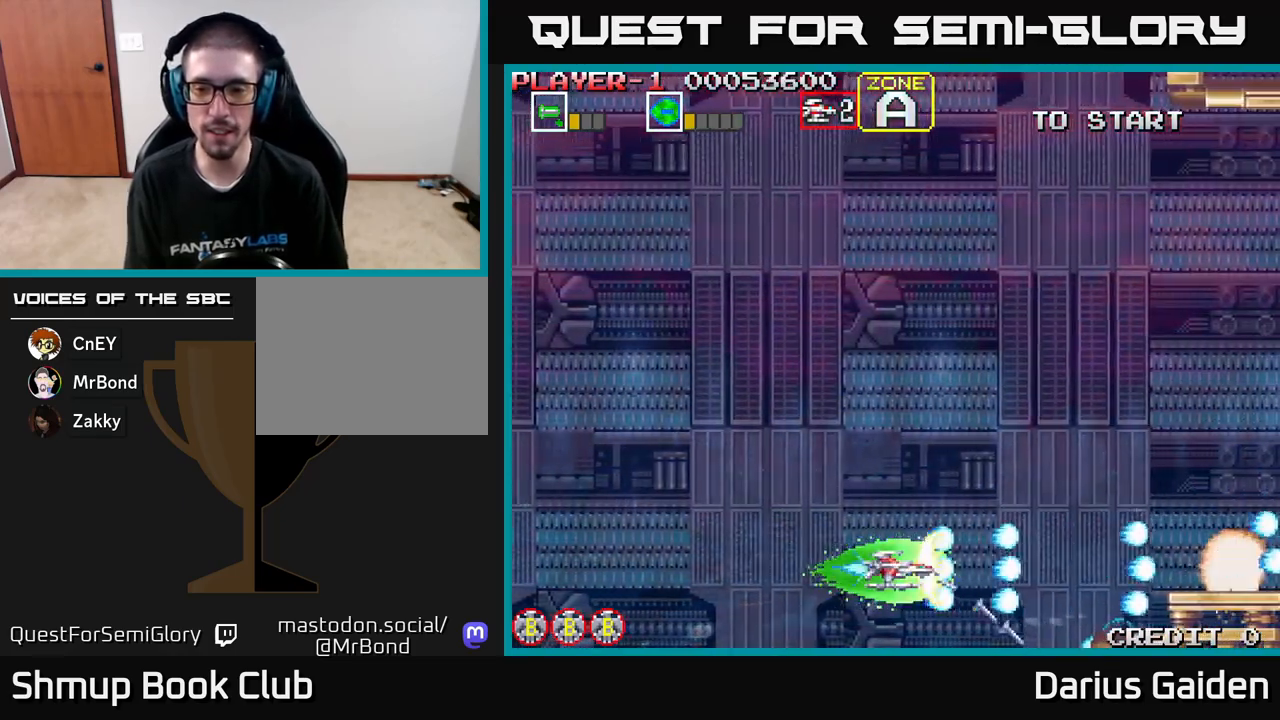
{"buttons": ["R2"], "left_stick": "center", "events": [[350, "DPAD_DOWN", "down"], [417, "DPAD_DOWN", "up"]]}
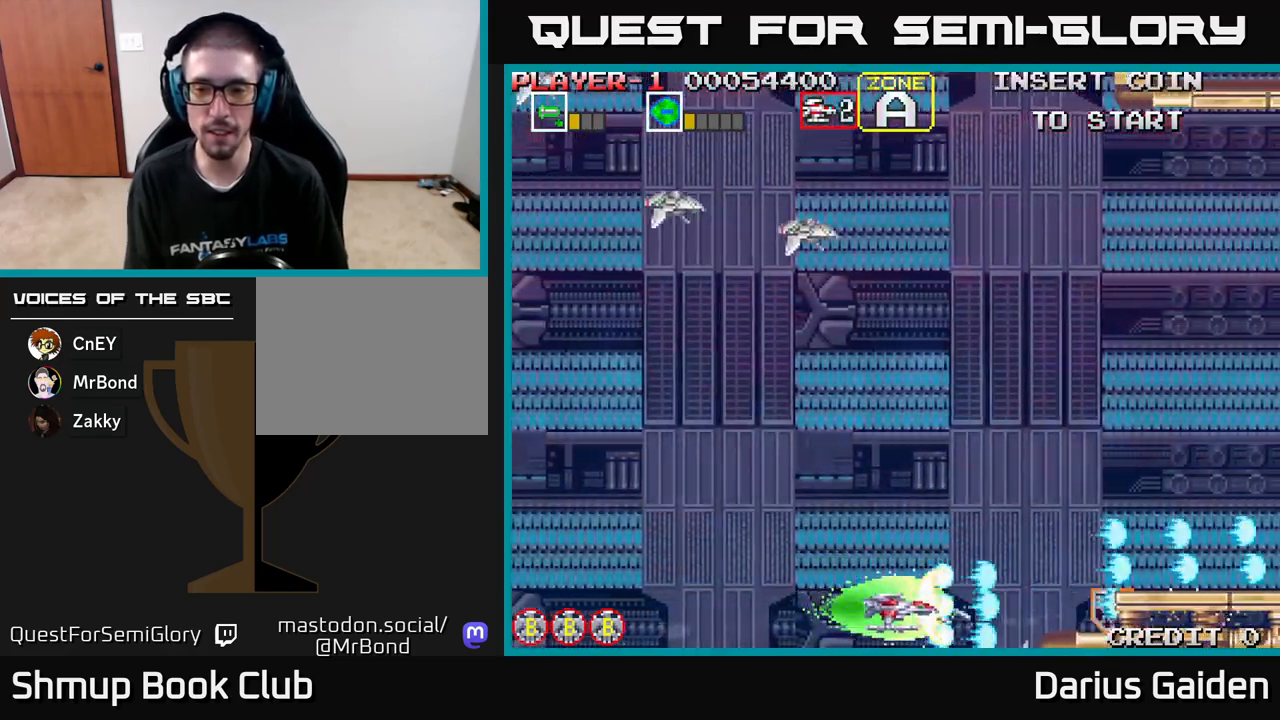
{"buttons": ["R2", "DPAD_UP", "DPAD_LEFT"], "left_stick": "center", "events": [[133, "DPAD_UP", "down"], [150, "DPAD_LEFT", "down"]]}
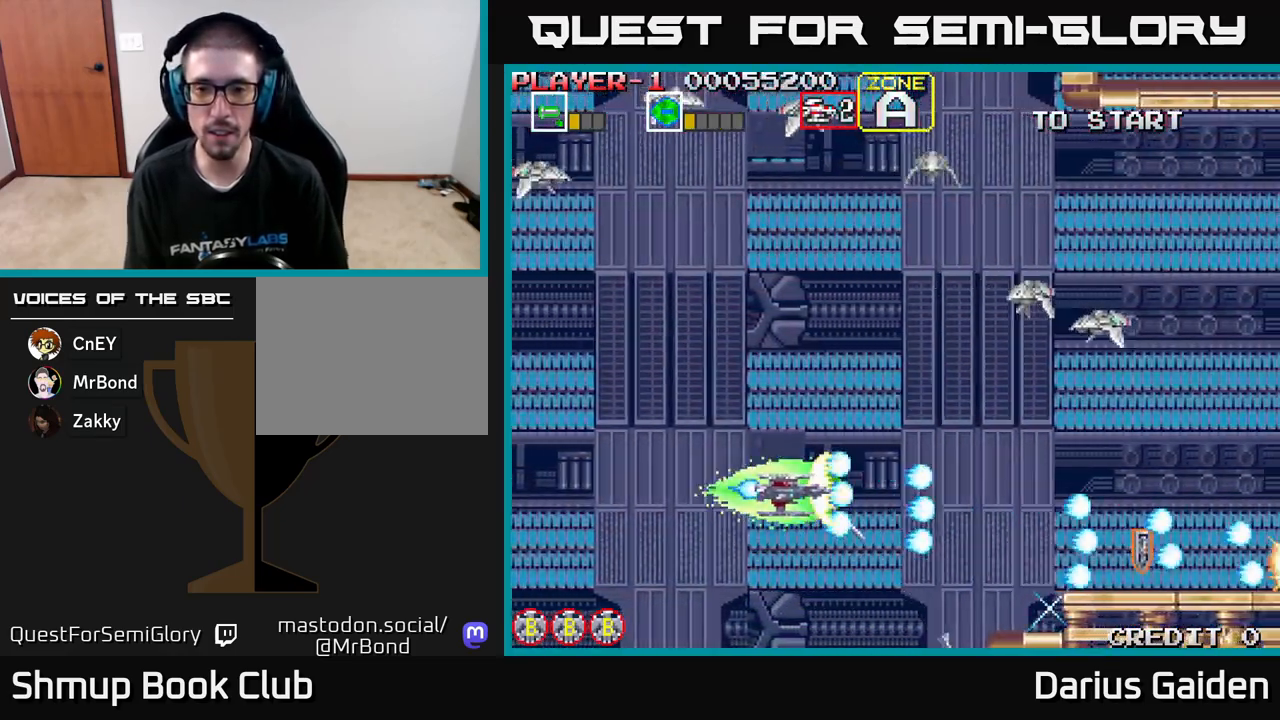
{"buttons": ["R2", "DPAD_UP", "DPAD_LEFT"], "left_stick": "center", "events": []}
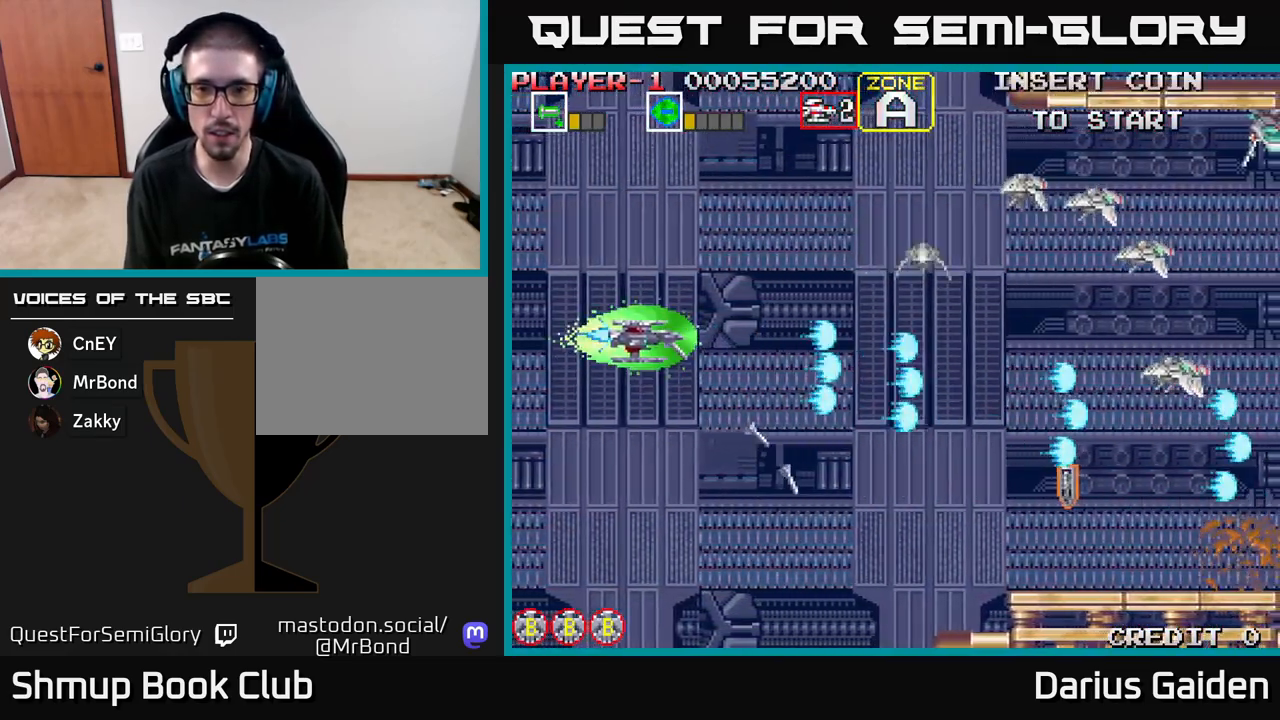
{"buttons": ["R2", "DPAD_DOWN", "DPAD_RIGHT"], "left_stick": "center", "events": [[17, "DPAD_LEFT", "up"], [117, "DPAD_RIGHT", "down"], [133, "DPAD_UP", "up"], [217, "DPAD_DOWN", "down"]]}
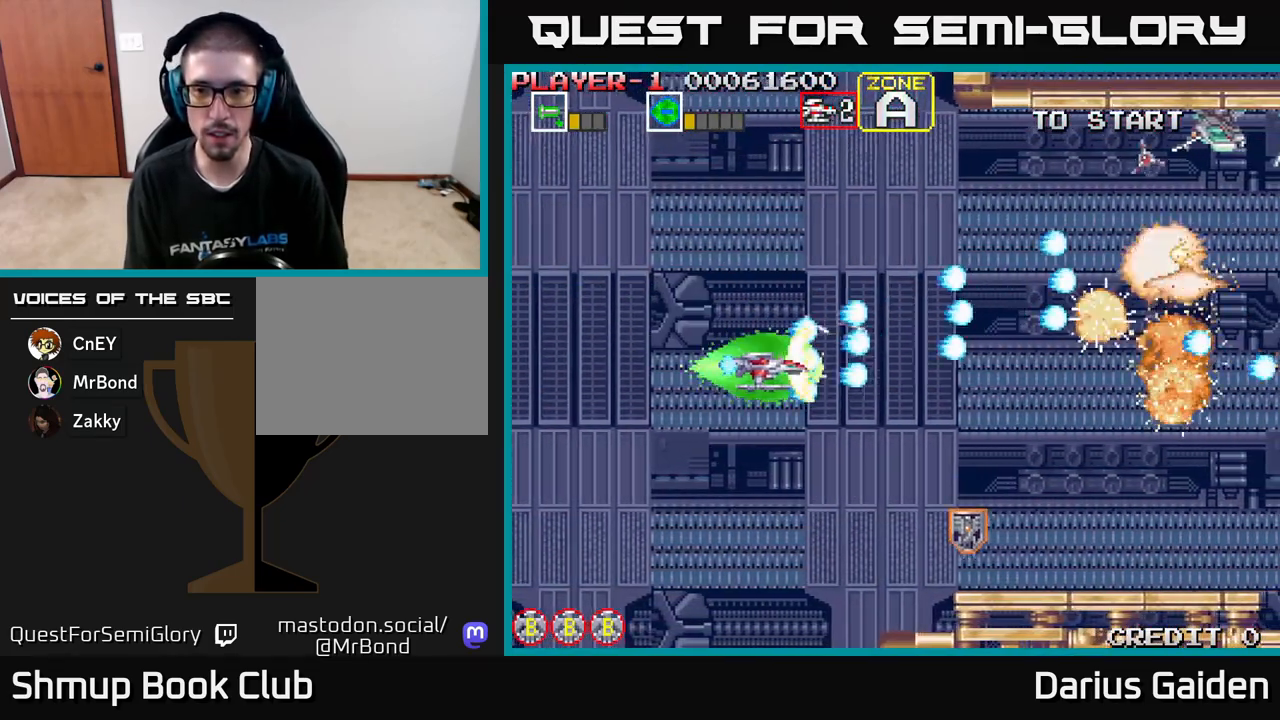
{"buttons": ["R2", "DPAD_UP"], "left_stick": "center", "events": [[167, "DPAD_DOWN", "up"], [217, "DPAD_RIGHT", "up"], [233, "DPAD_UP", "down"], [333, "DPAD_LEFT", "down"], [450, "DPAD_LEFT", "up"]]}
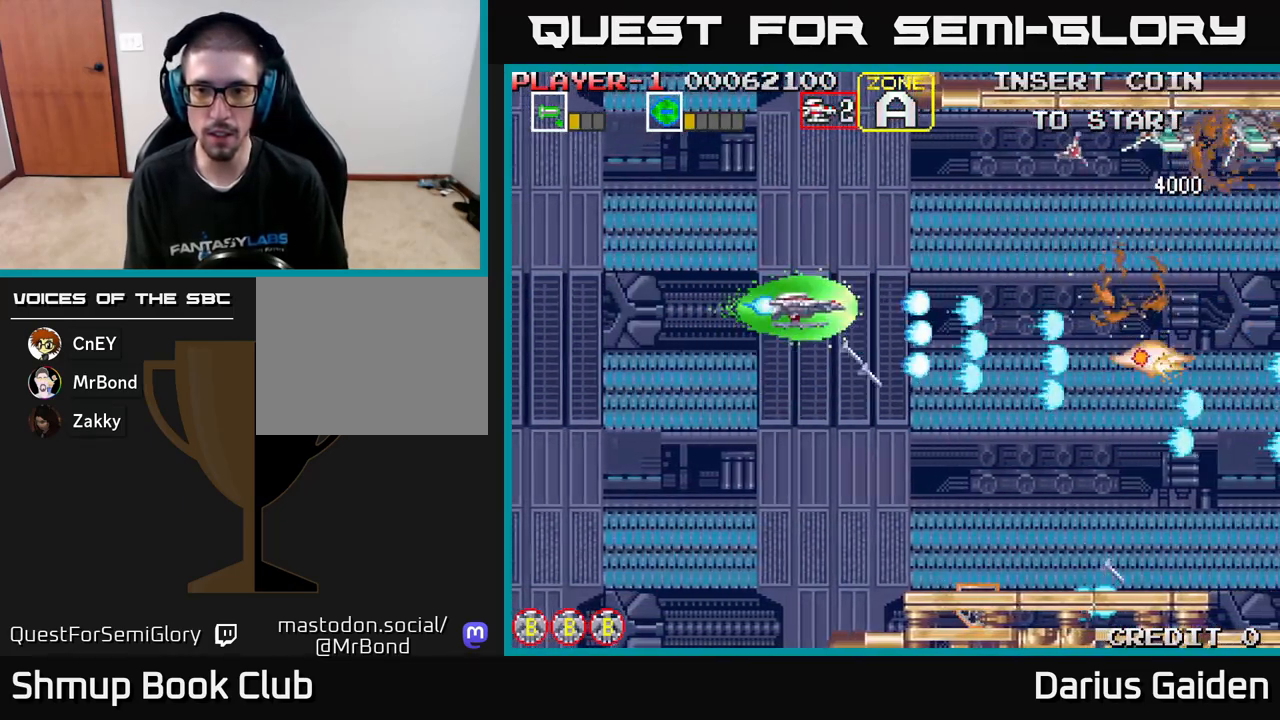
{"buttons": ["R2"], "left_stick": "center", "events": [[233, "DPAD_LEFT", "down"], [367, "DPAD_UP", "up"], [450, "DPAD_LEFT", "up"]]}
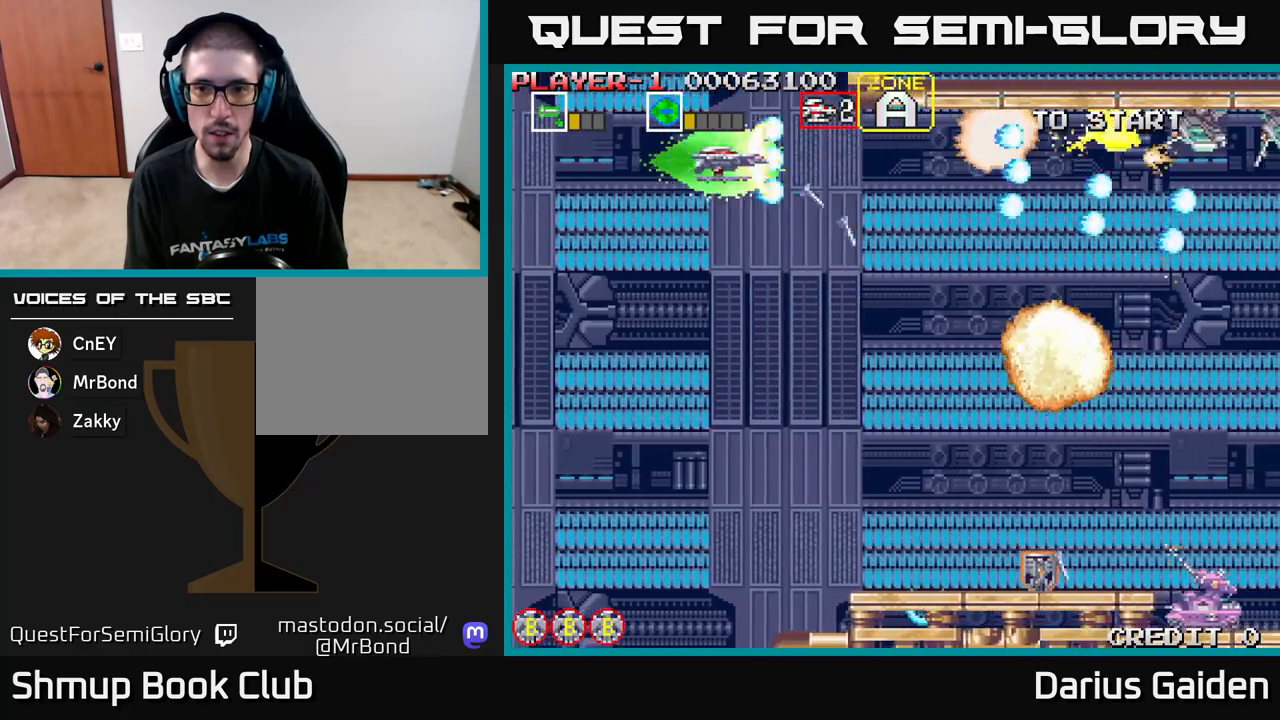
{"buttons": ["R2"], "left_stick": "center", "events": []}
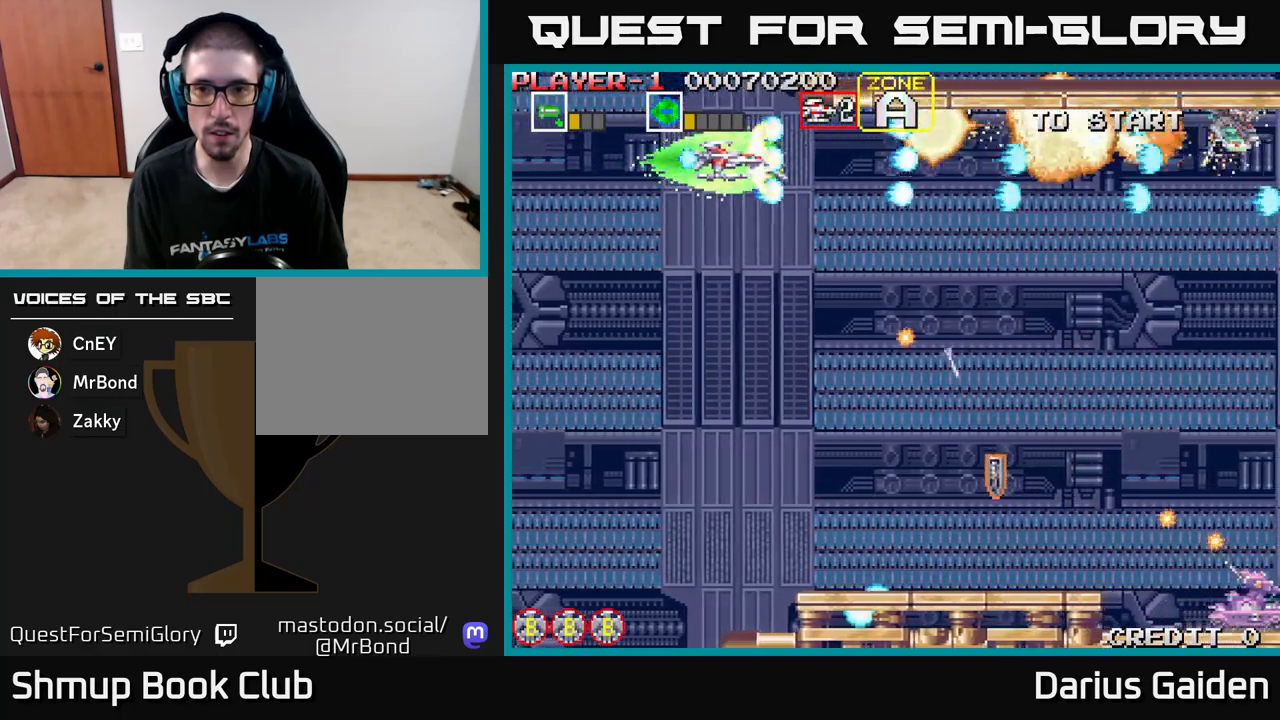
{"buttons": ["R2", "DPAD_DOWN"], "left_stick": "center", "events": [[17, "DPAD_RIGHT", "down"], [300, "DPAD_DOWN", "down"], [433, "DPAD_RIGHT", "up"]]}
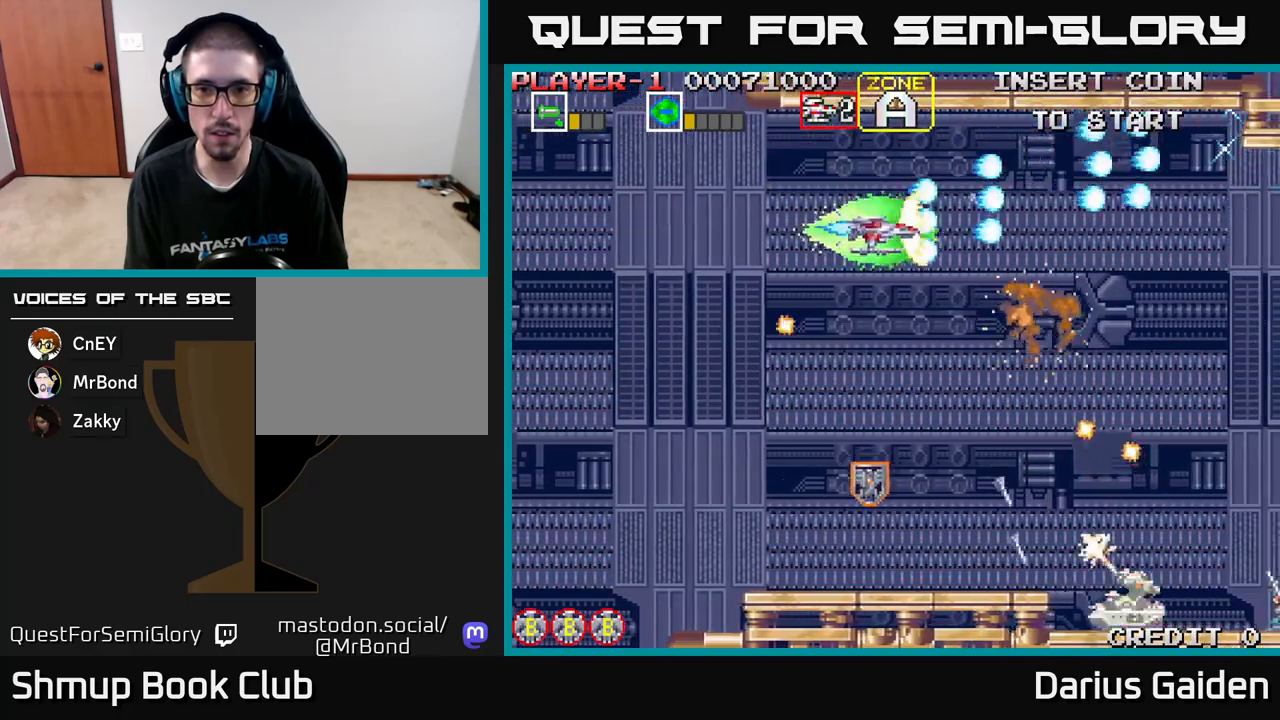
{"buttons": ["R2", "DPAD_DOWN"], "left_stick": "center", "events": [[150, "DPAD_LEFT", "down"], [400, "DPAD_LEFT", "up"]]}
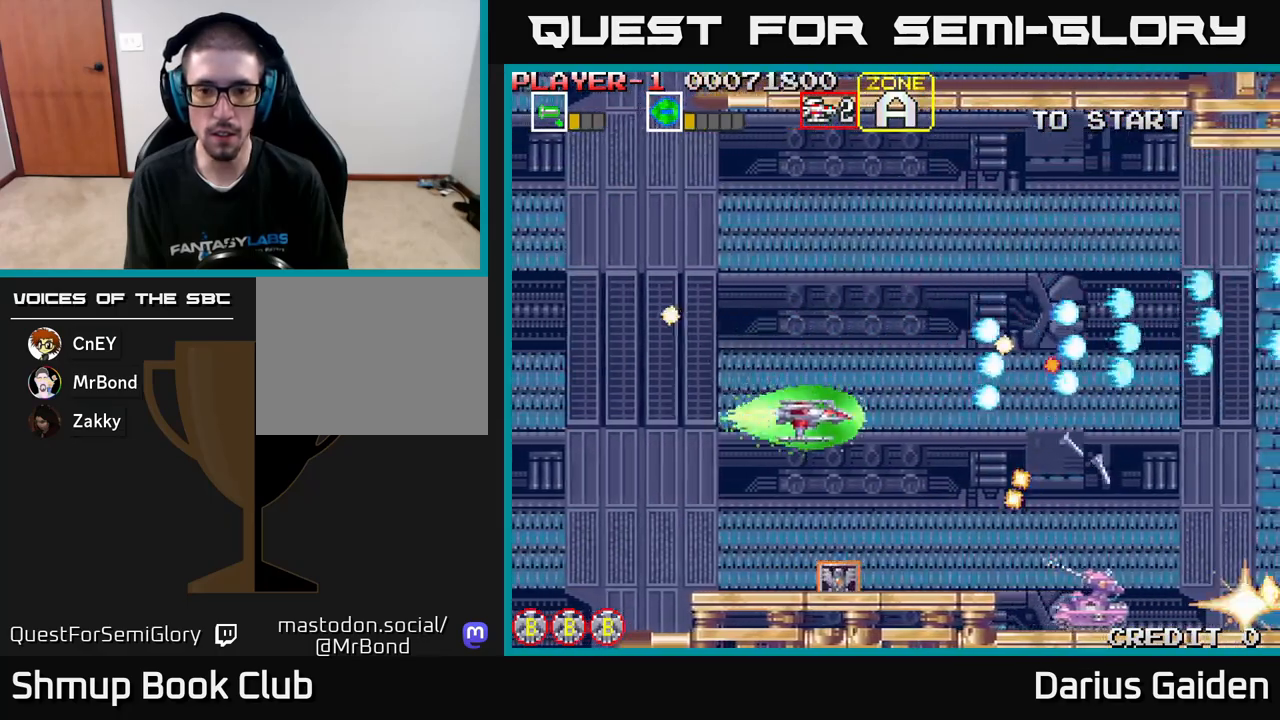
{"buttons": ["R2"], "left_stick": "center", "events": [[200, "DPAD_DOWN", "up"], [217, "DPAD_RIGHT", "down"], [233, "DPAD_RIGHT", "up"]]}
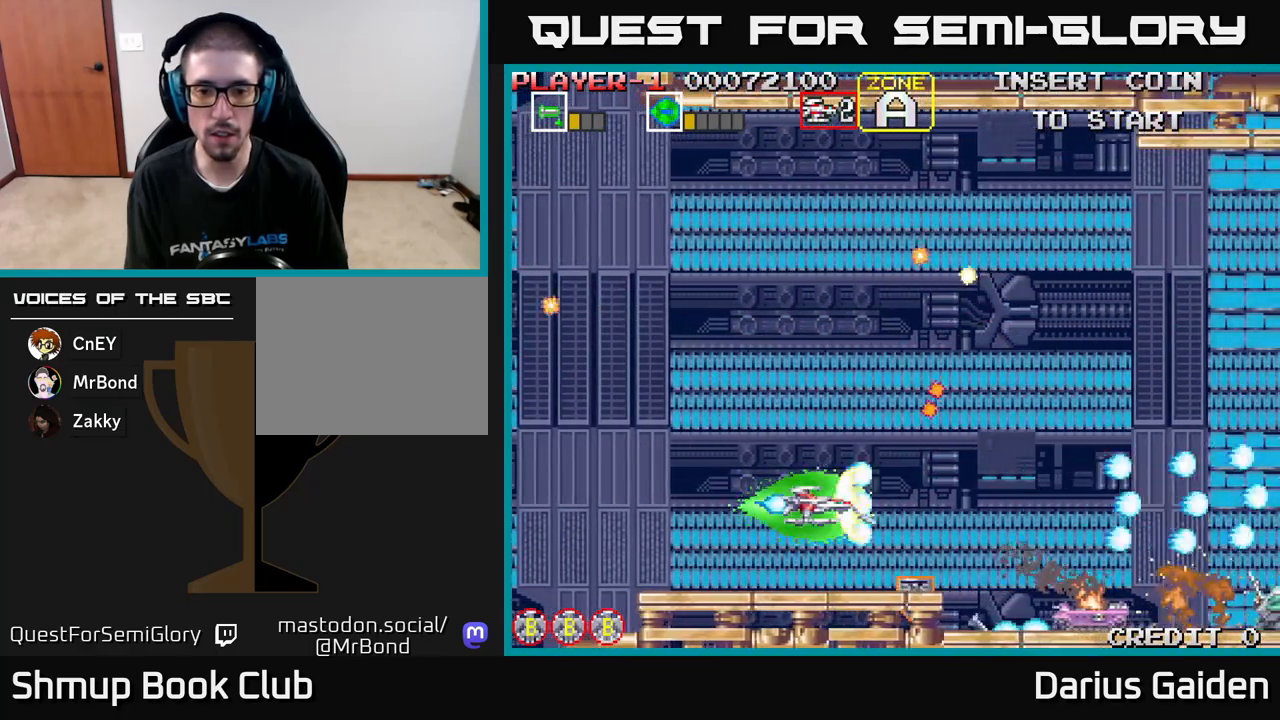
{"buttons": ["R2"], "left_stick": "center", "events": [[33, "DPAD_RIGHT", "down"], [233, "DPAD_DOWN", "down"], [350, "DPAD_RIGHT", "up"], [450, "DPAD_DOWN", "up"]]}
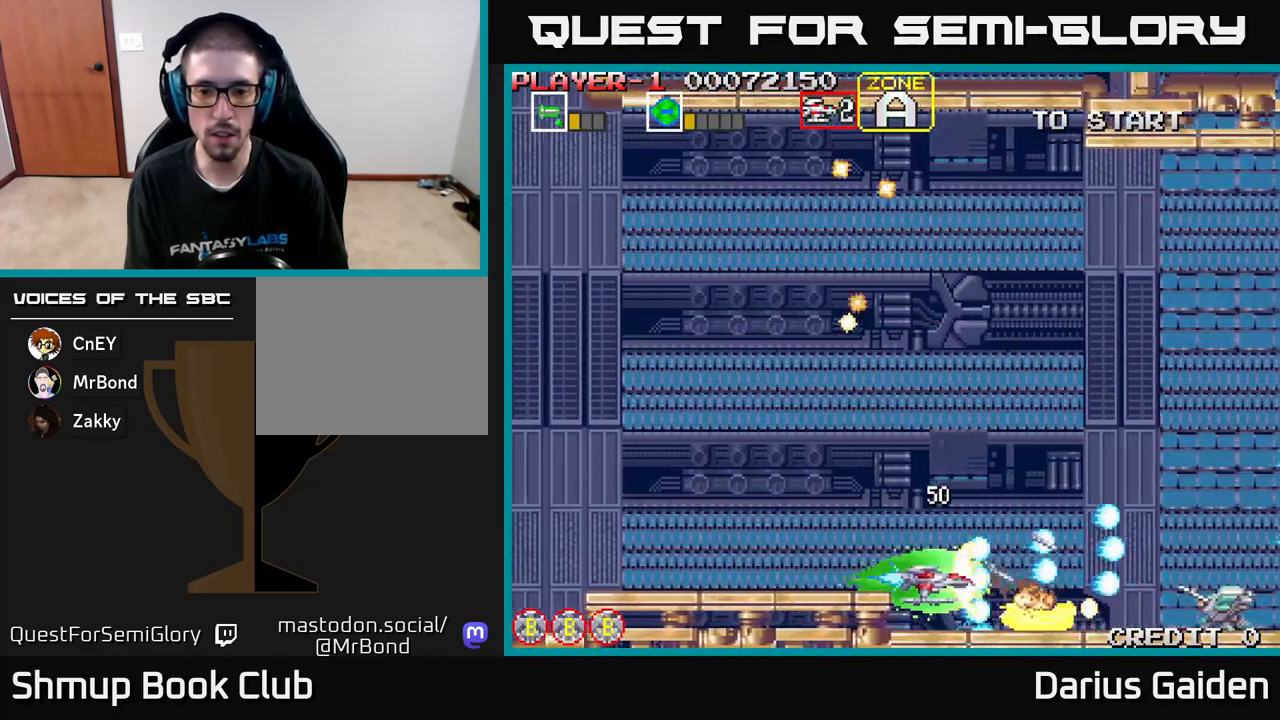
{"buttons": ["R2", "DPAD_UP", "DPAD_LEFT"], "left_stick": "center", "events": [[400, "DPAD_UP", "down"], [433, "DPAD_LEFT", "down"]]}